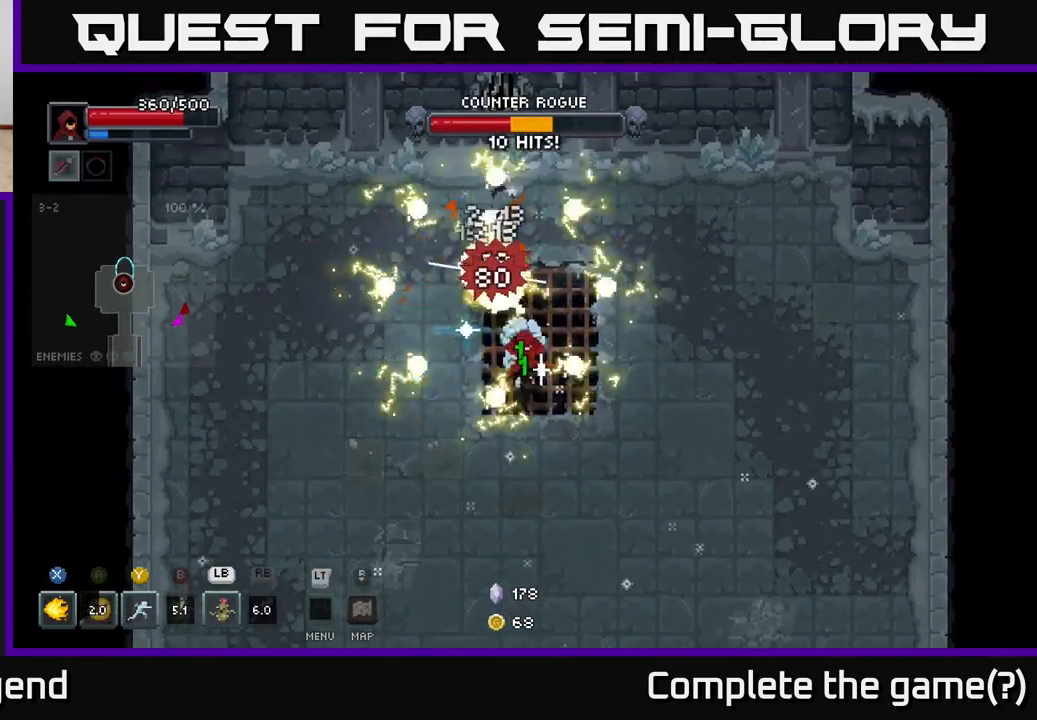
Gameplay with a controller (Xbox layout); each line is a JSON object with the inputs held at the frame after it. "events" lists button and stick changes between this image and that frame as [ms after this image, input, new state], when the widget could be followed in between.
{"buttons": [], "left_stick": "up", "right_stick": "center", "events": [[33, "R1", "down"], [117, "R1", "up"], [383, "L1", "down"], [500, "L1", "up"]]}
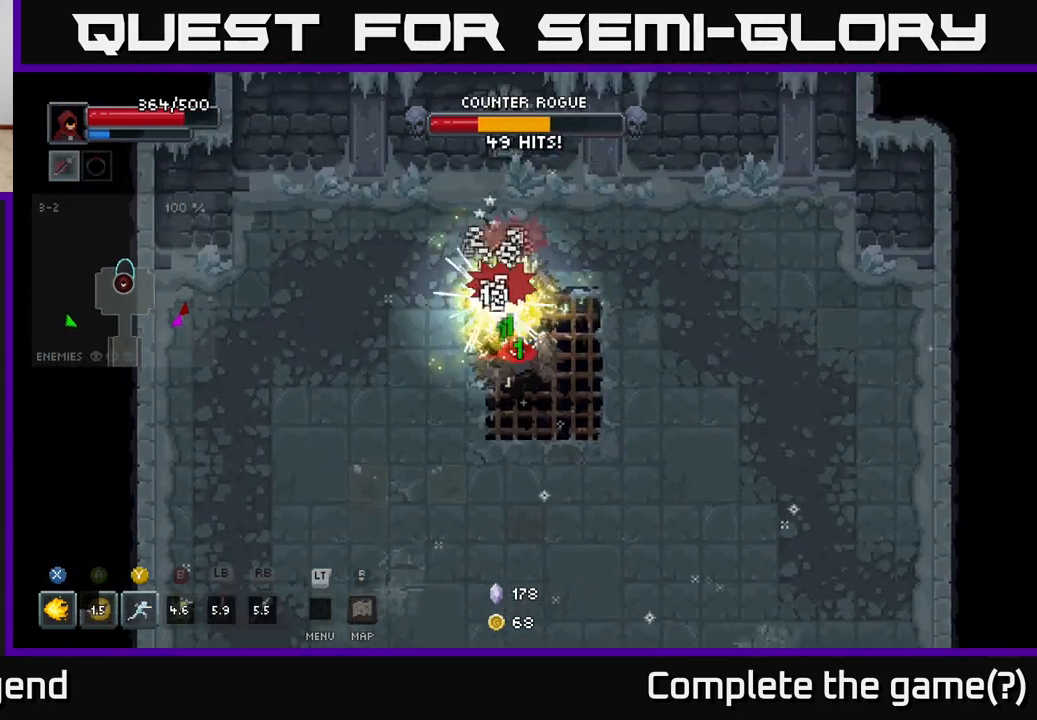
{"buttons": [], "left_stick": "up", "right_stick": "center", "events": [[100, "L1", "down"], [183, "L1", "up"], [267, "R1", "down"], [350, "R1", "up"], [417, "R1", "down"], [500, "R1", "up"]]}
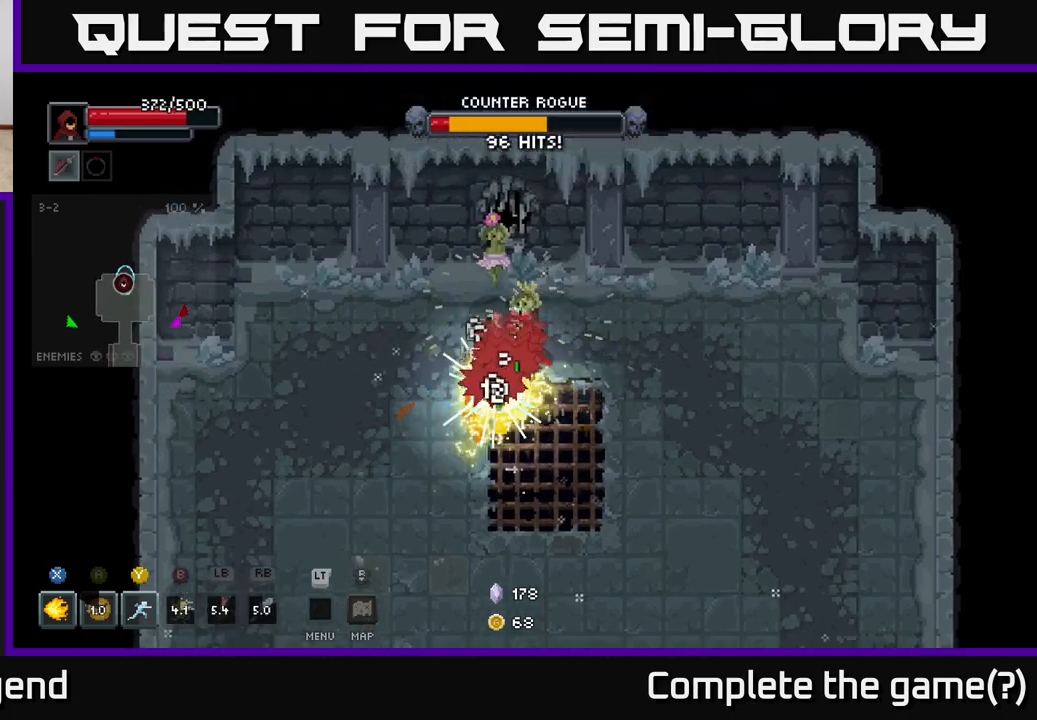
{"buttons": ["X"], "left_stick": "down", "right_stick": "center", "events": [[117, "X", "down"], [217, "left_stick", "down-left"], [483, "left_stick", "down"]]}
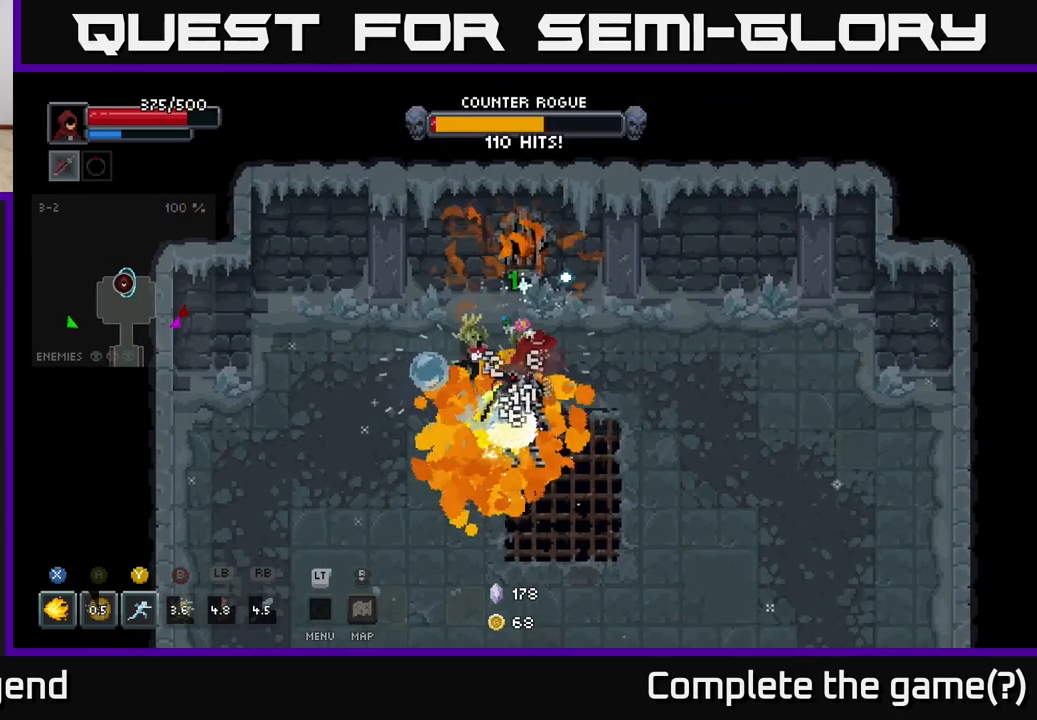
{"buttons": ["X"], "left_stick": "down", "right_stick": "center", "events": []}
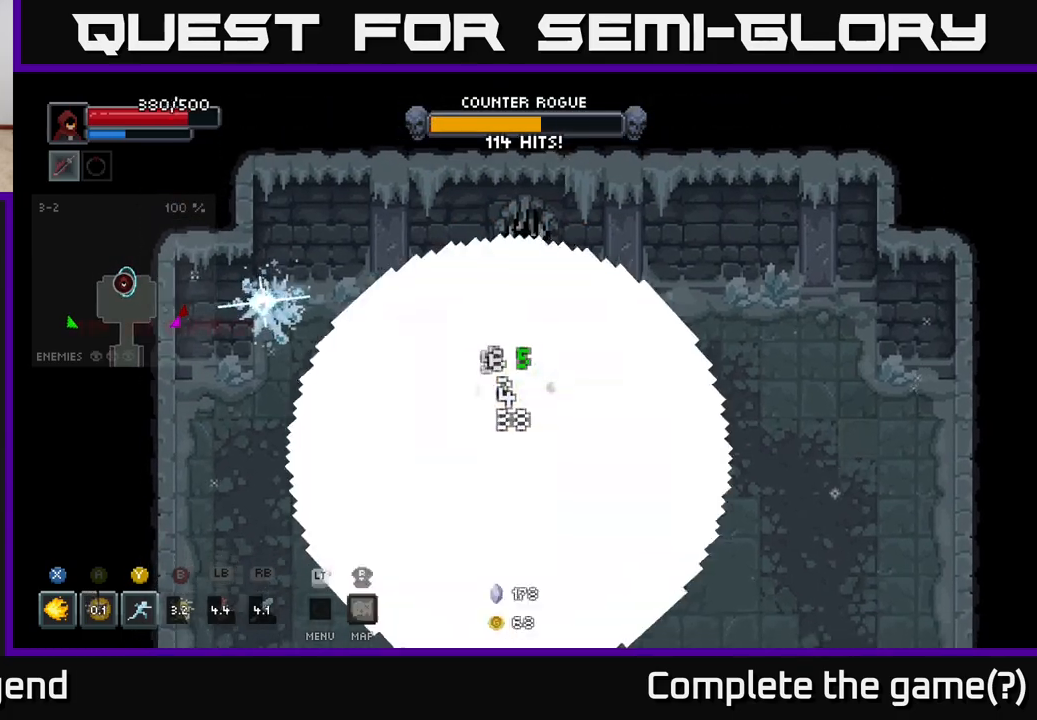
{"buttons": [], "left_stick": "down", "right_stick": "center", "events": [[117, "X", "up"], [117, "left_stick", "center"], [283, "left_stick", "down"]]}
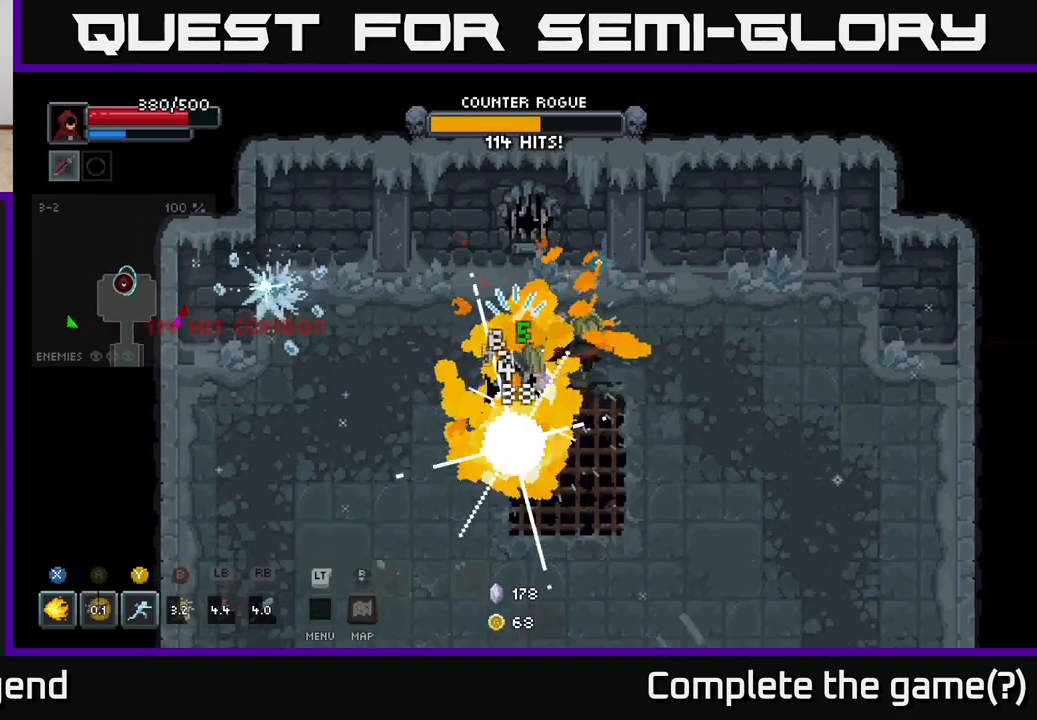
{"buttons": [], "left_stick": "down-right", "right_stick": "center", "events": [[233, "left_stick", "down-right"]]}
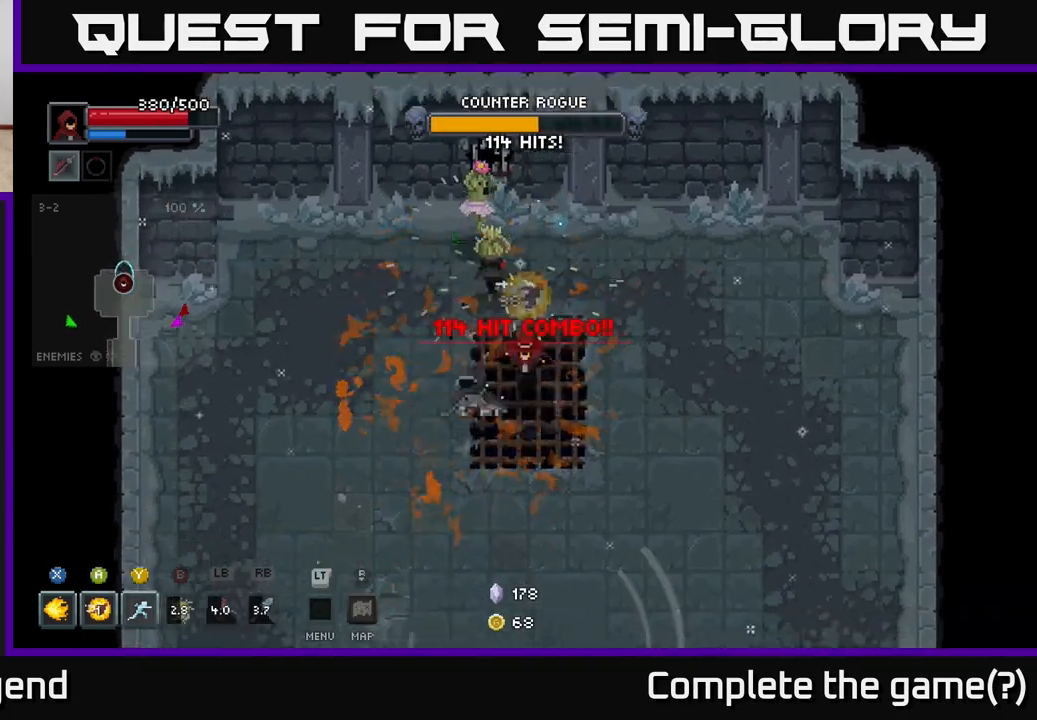
{"buttons": [], "left_stick": "right", "right_stick": "center", "events": [[333, "left_stick", "right"]]}
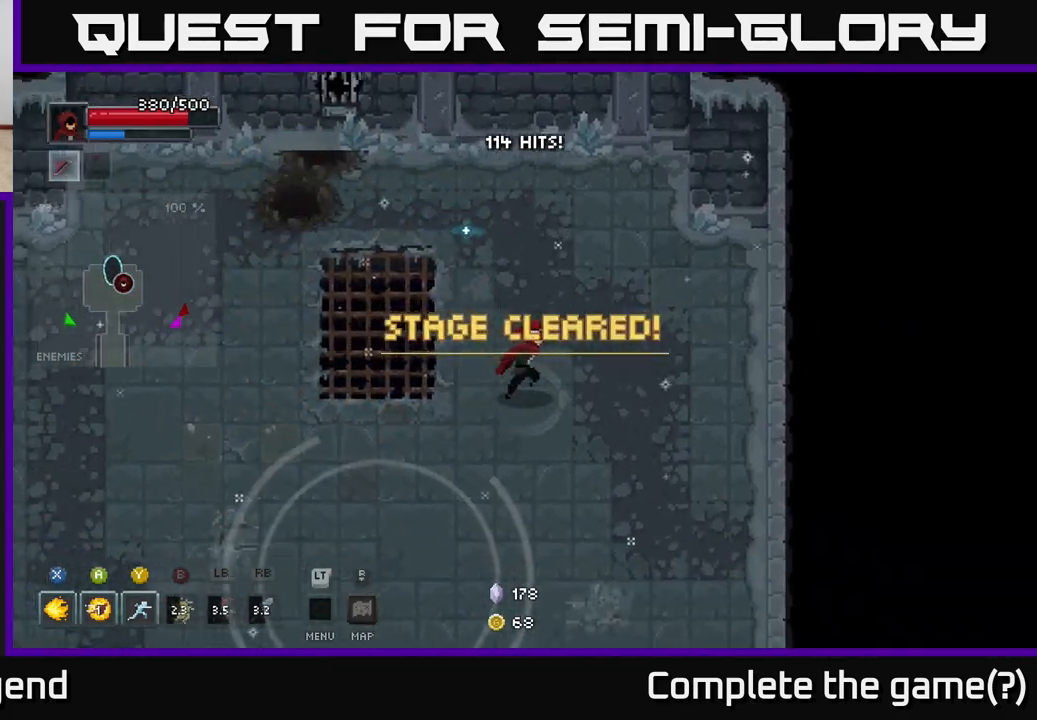
{"buttons": [], "left_stick": "down", "right_stick": "center", "events": [[150, "left_stick", "down-left"], [300, "left_stick", "up-left"], [500, "left_stick", "down"]]}
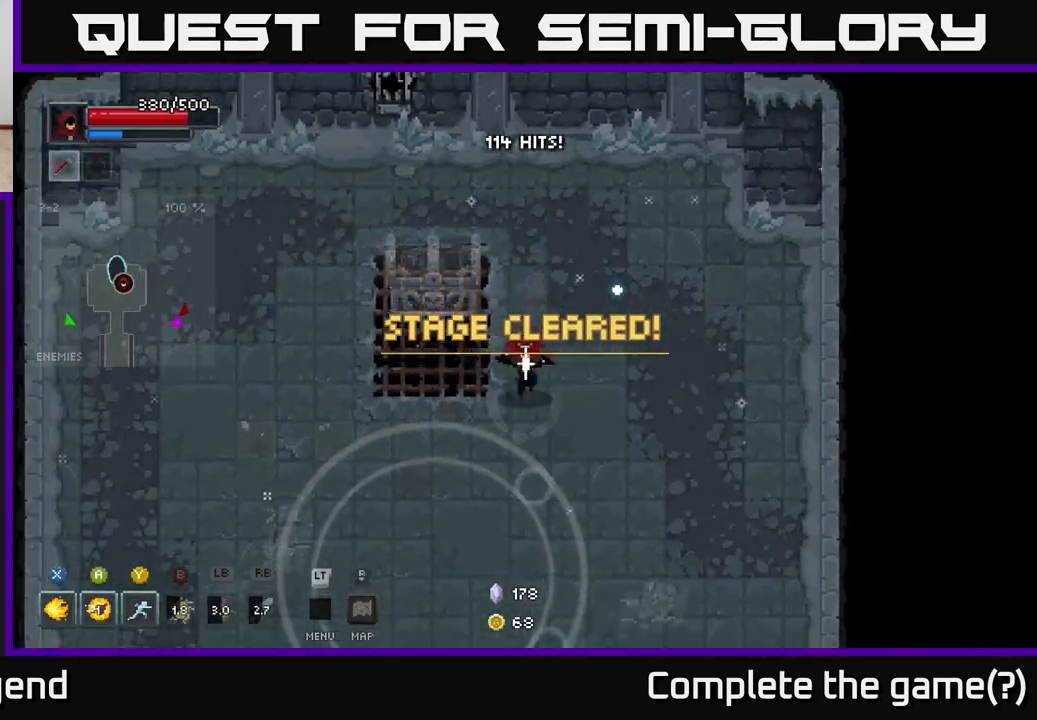
{"buttons": ["X"], "left_stick": "up-left", "right_stick": "center", "events": [[167, "left_stick", "down-right"], [433, "left_stick", "up-left"], [483, "X", "down"]]}
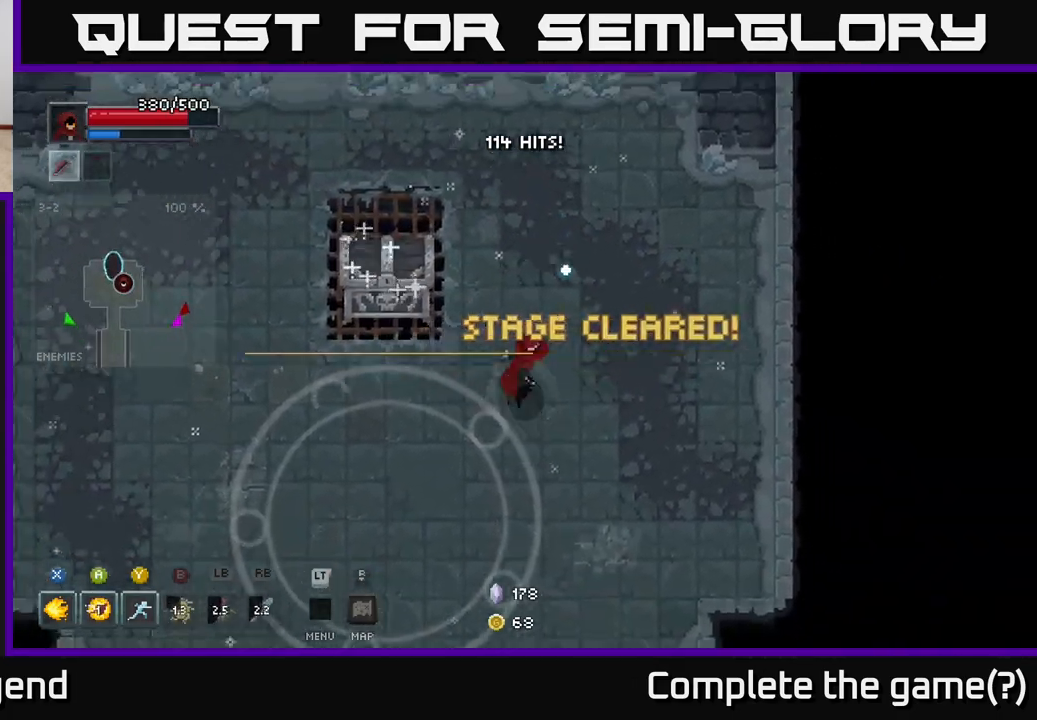
{"buttons": ["X"], "left_stick": "center", "right_stick": "center", "events": [[233, "left_stick", "center"]]}
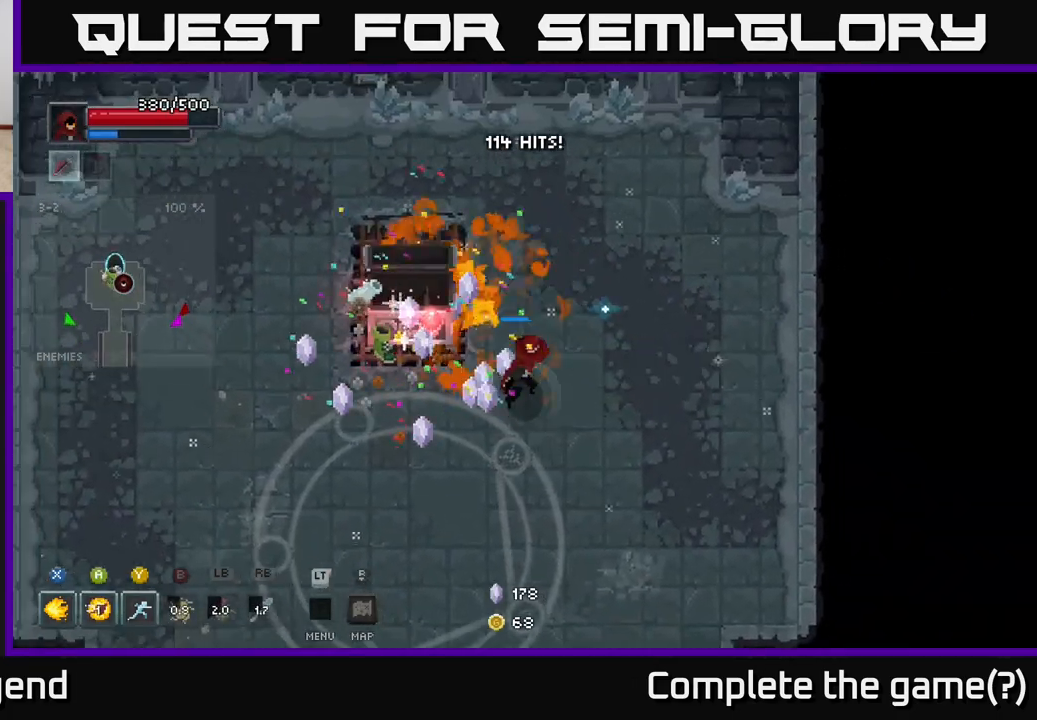
{"buttons": [], "left_stick": "center", "right_stick": "center", "events": [[350, "X", "up"]]}
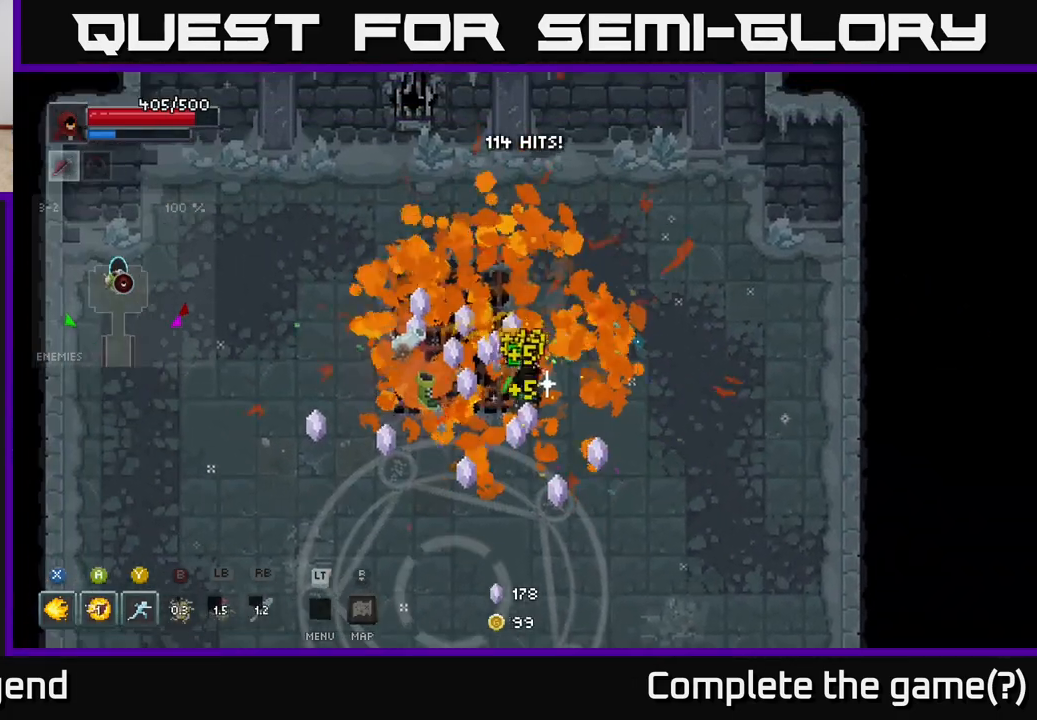
{"buttons": [], "left_stick": "left", "right_stick": "center", "events": [[250, "left_stick", "left"]]}
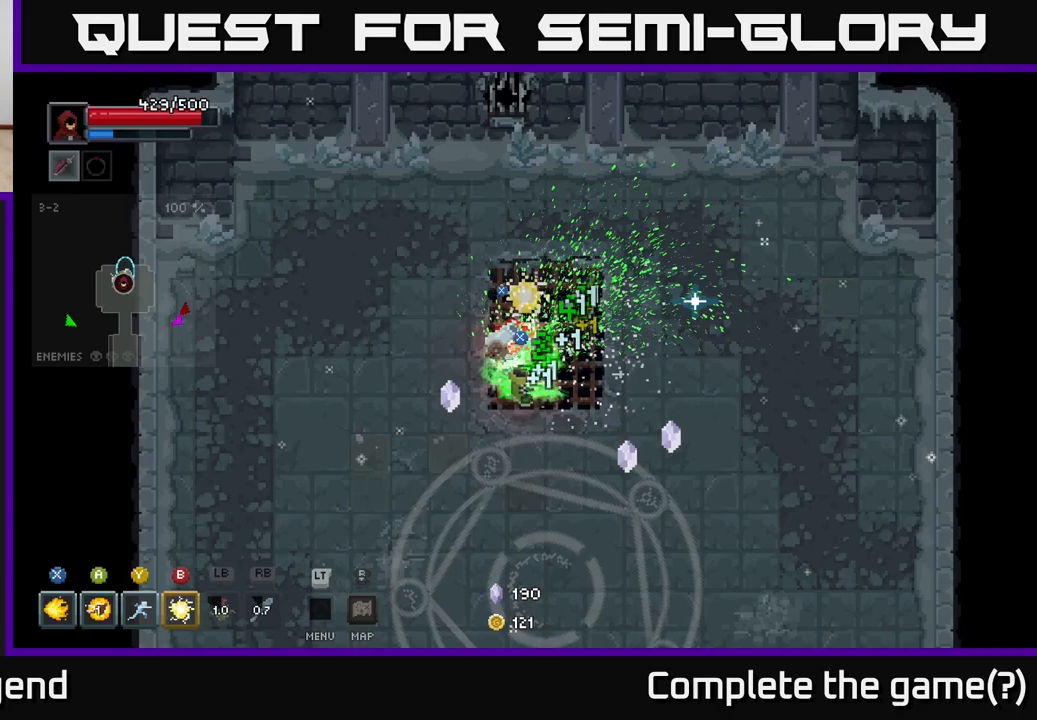
{"buttons": [], "left_stick": "up-right", "right_stick": "center", "events": [[67, "left_stick", "down-left"], [200, "left_stick", "right"], [467, "left_stick", "up-right"]]}
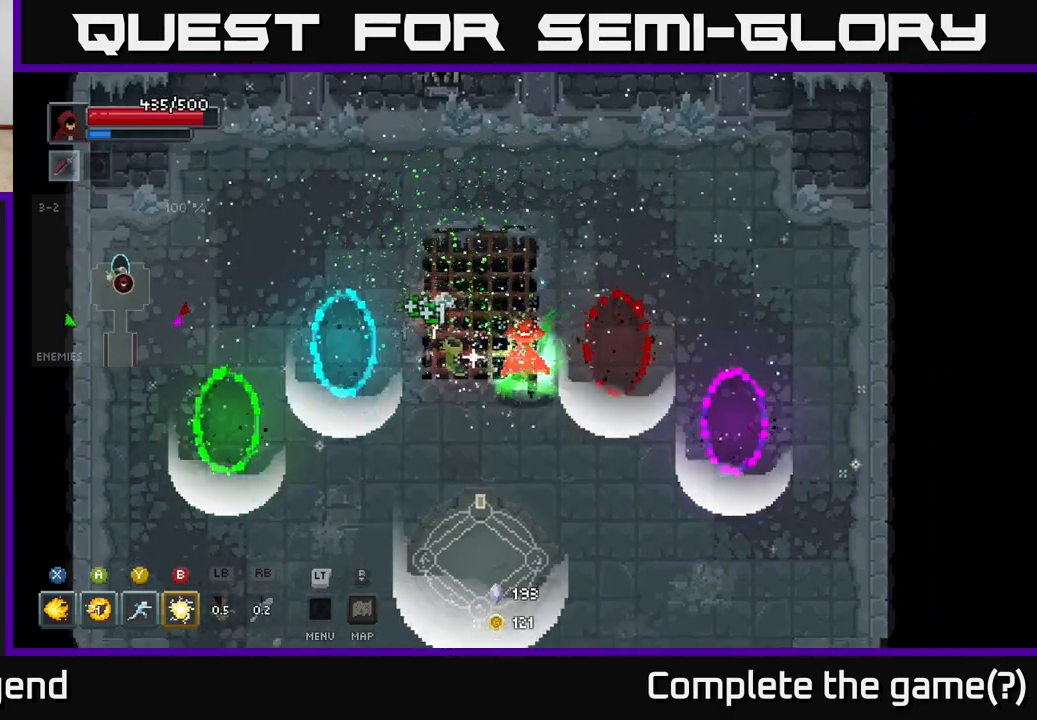
{"buttons": [], "left_stick": "left", "right_stick": "center", "events": [[67, "left_stick", "up"], [200, "left_stick", "center"], [383, "left_stick", "left"]]}
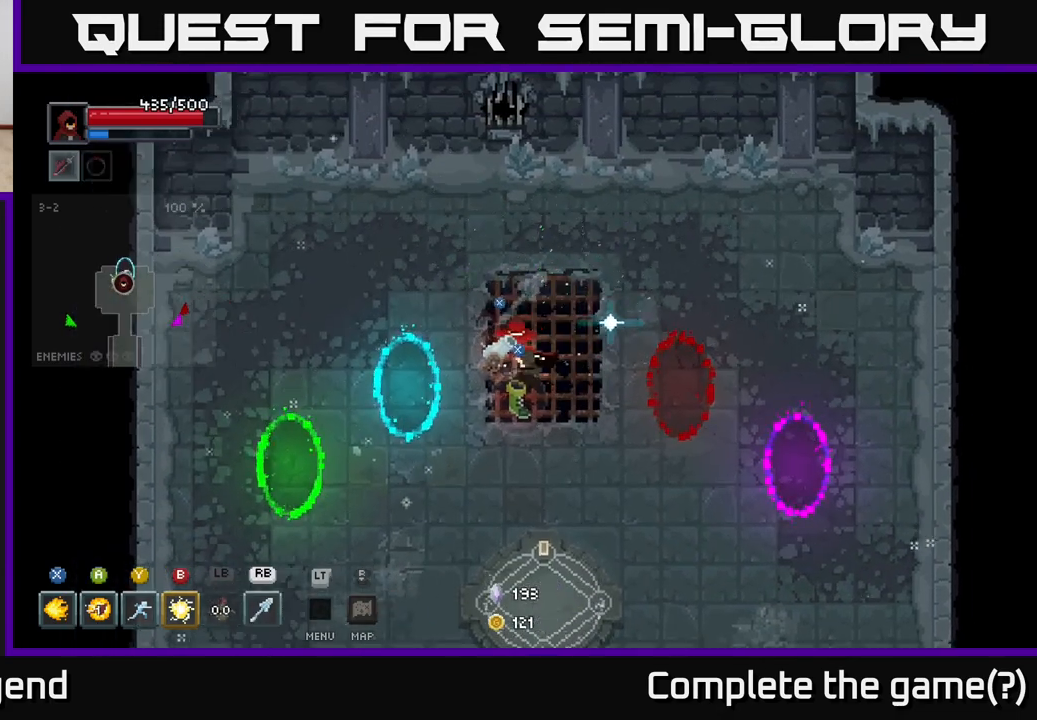
{"buttons": [], "left_stick": "center", "right_stick": "center", "events": [[33, "left_stick", "center"]]}
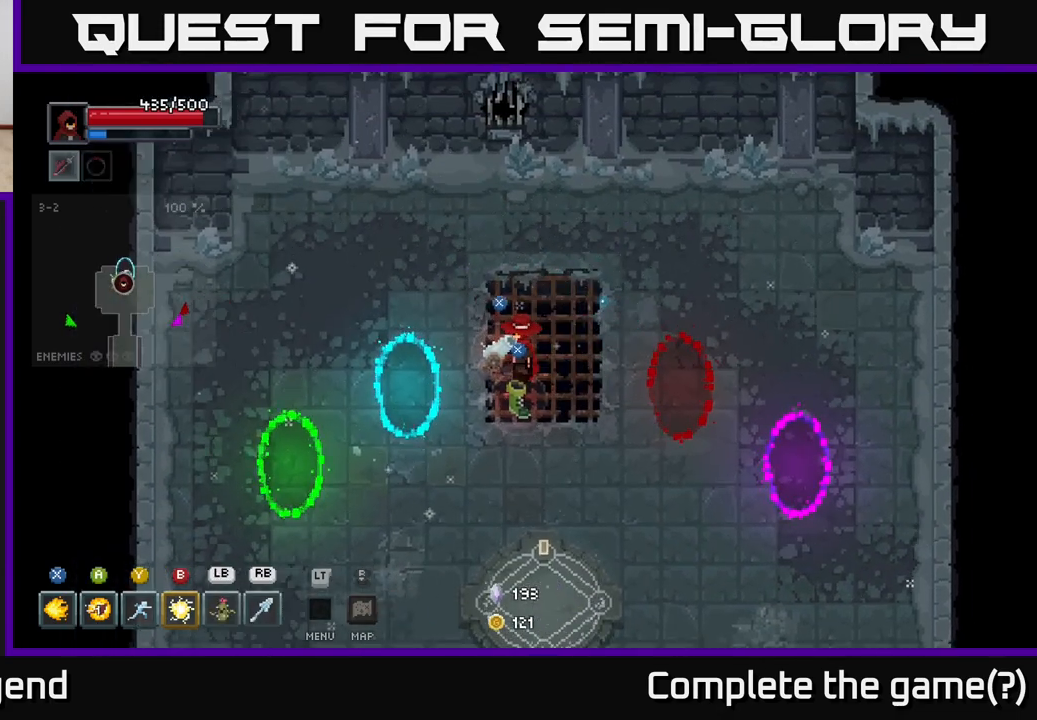
{"buttons": [], "left_stick": "center", "right_stick": "center", "events": []}
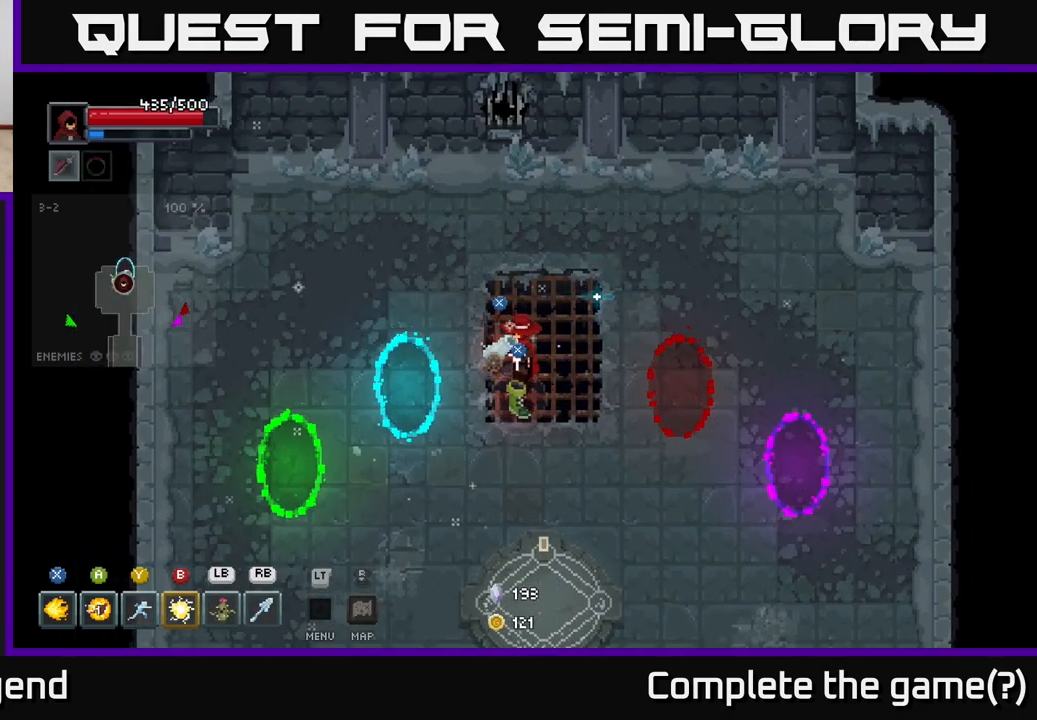
{"buttons": [], "left_stick": "center", "right_stick": "center", "events": [[383, "left_stick", "right"], [467, "left_stick", "center"]]}
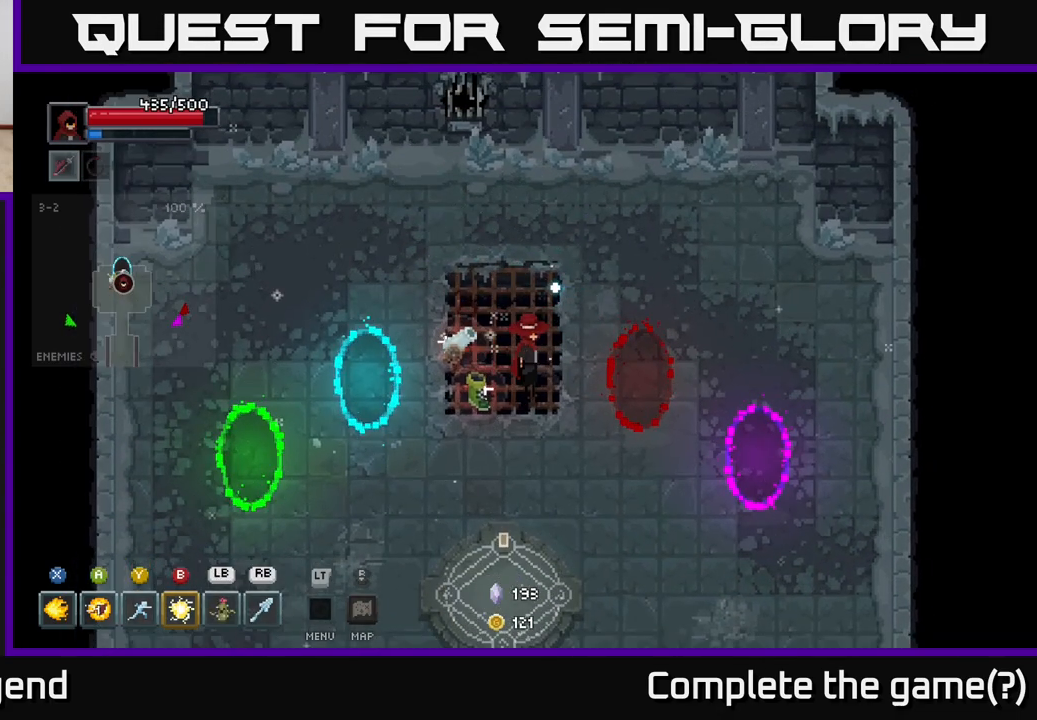
{"buttons": [], "left_stick": "center", "right_stick": "center", "events": []}
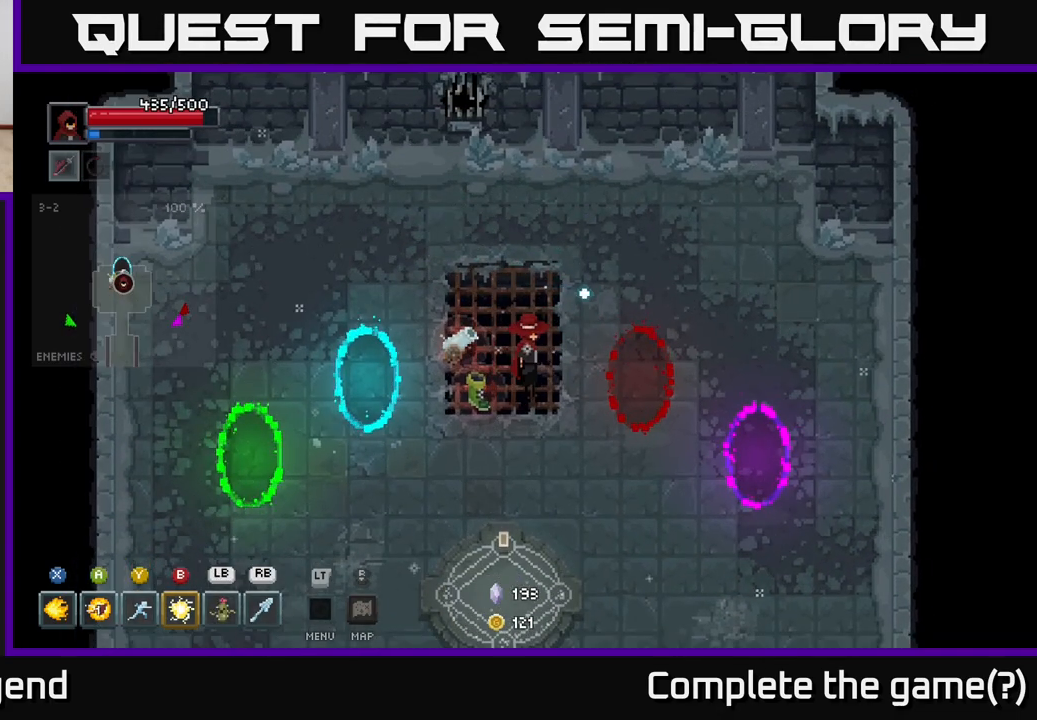
{"buttons": [], "left_stick": "center", "right_stick": "center", "events": [[283, "left_stick", "up-left"], [433, "left_stick", "center"]]}
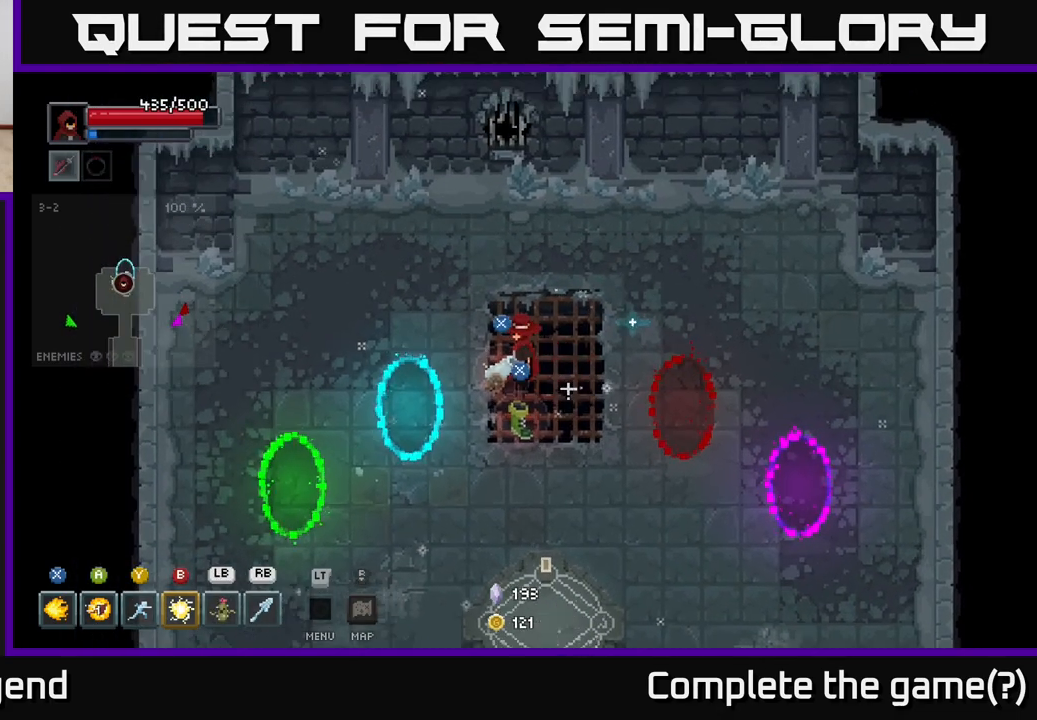
{"buttons": [], "left_stick": "center", "right_stick": "center", "events": [[133, "left_stick", "down"], [317, "left_stick", "center"]]}
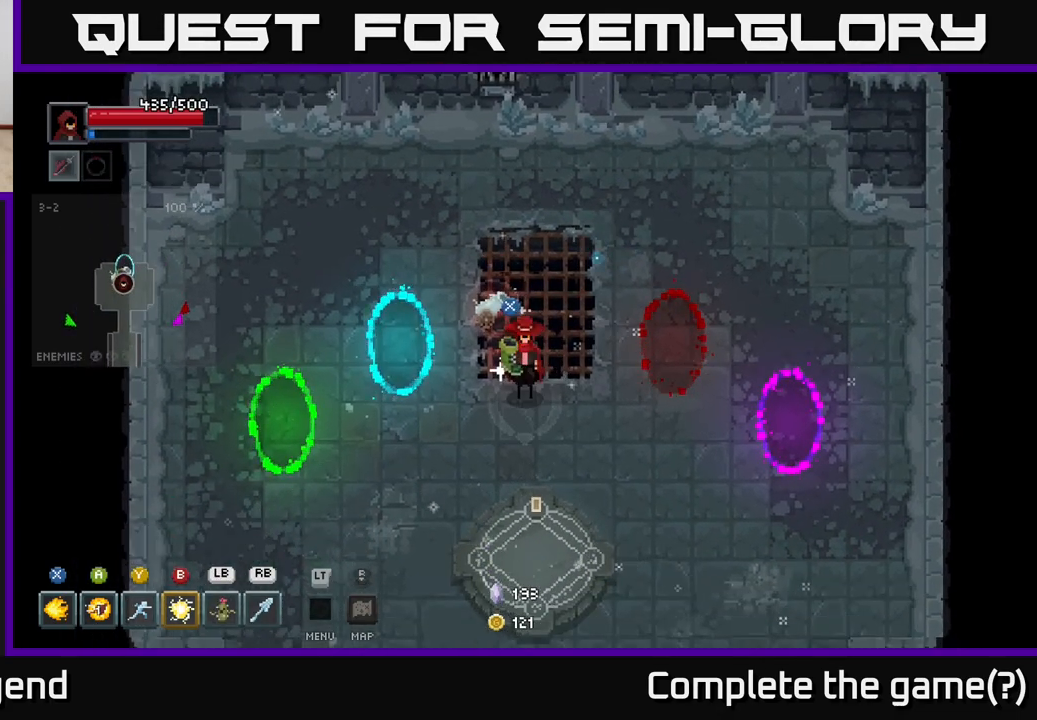
{"buttons": [], "left_stick": "center", "right_stick": "center", "events": [[200, "left_stick", "right"], [400, "left_stick", "center"]]}
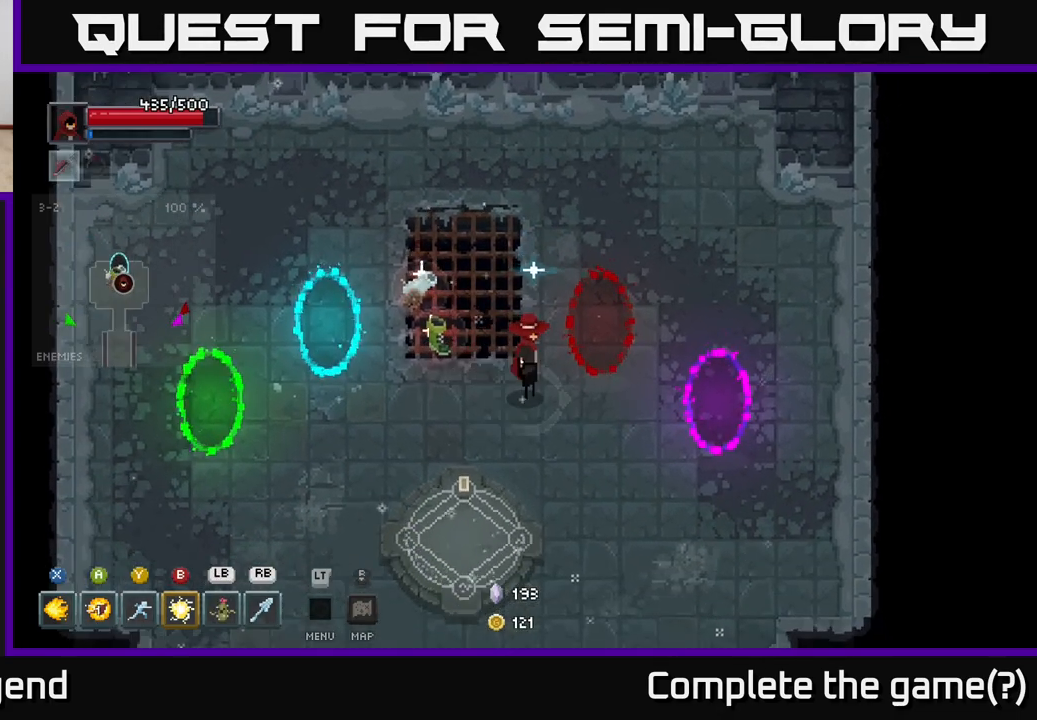
{"buttons": [], "left_stick": "down-right", "right_stick": "center", "events": [[83, "left_stick", "down-left"], [133, "left_stick", "left"], [317, "left_stick", "center"], [367, "left_stick", "down-right"]]}
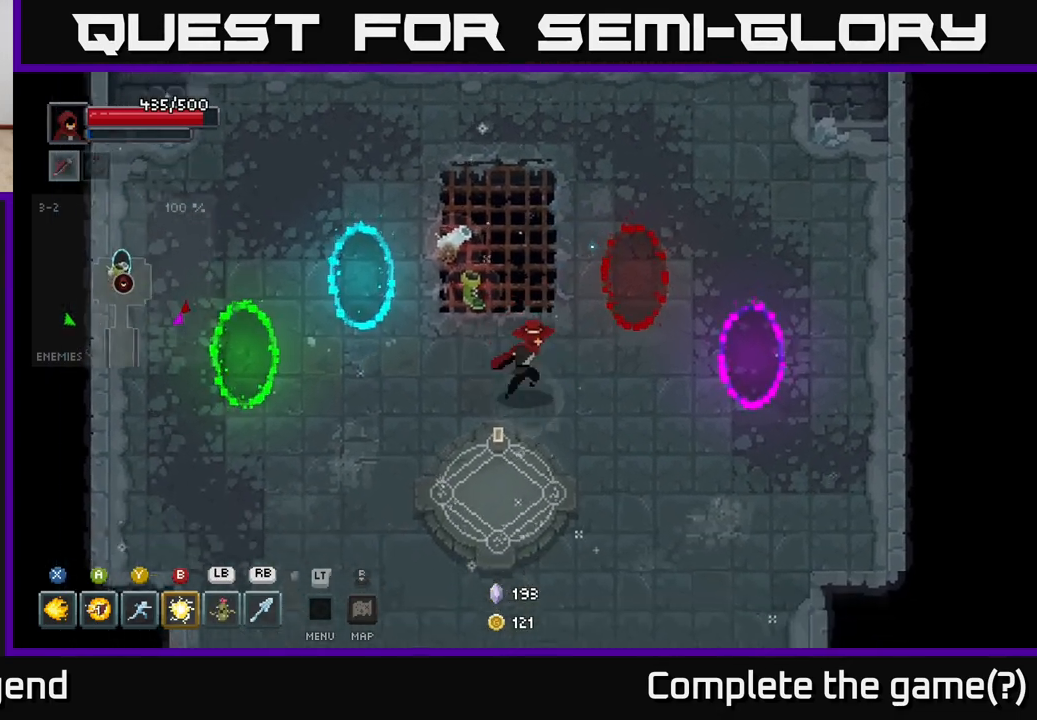
{"buttons": [], "left_stick": "down", "right_stick": "center", "events": [[83, "left_stick", "right"], [367, "left_stick", "down"]]}
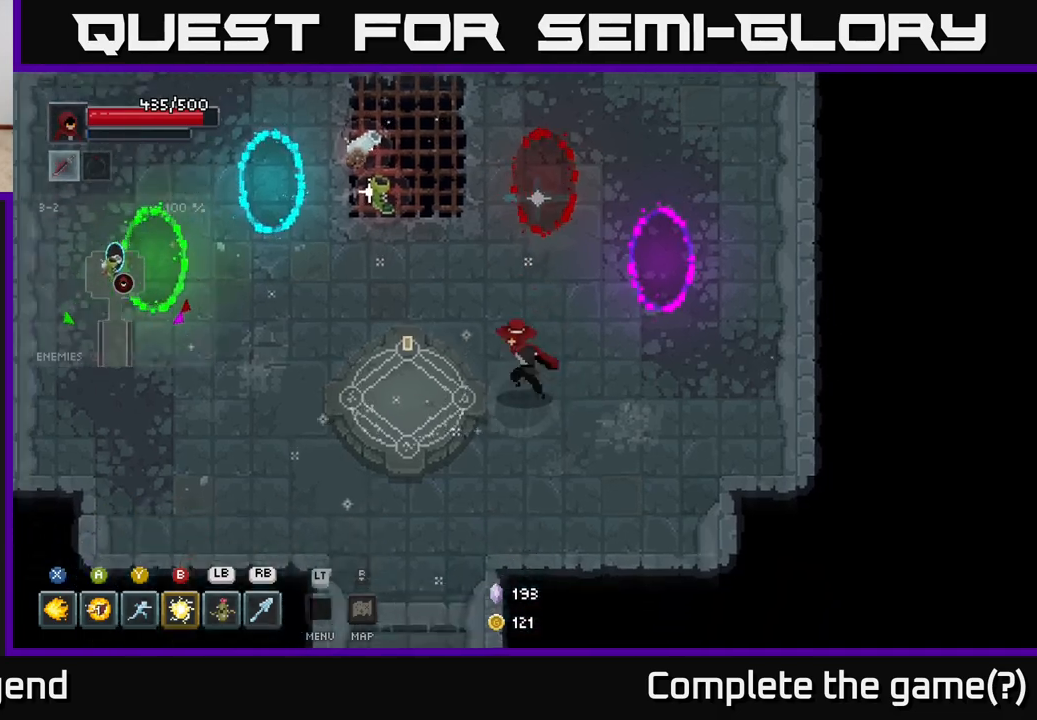
{"buttons": [], "left_stick": "down-right", "right_stick": "center", "events": [[67, "left_stick", "left"], [167, "left_stick", "up-left"], [283, "left_stick", "up"], [433, "left_stick", "right"], [500, "left_stick", "down-right"]]}
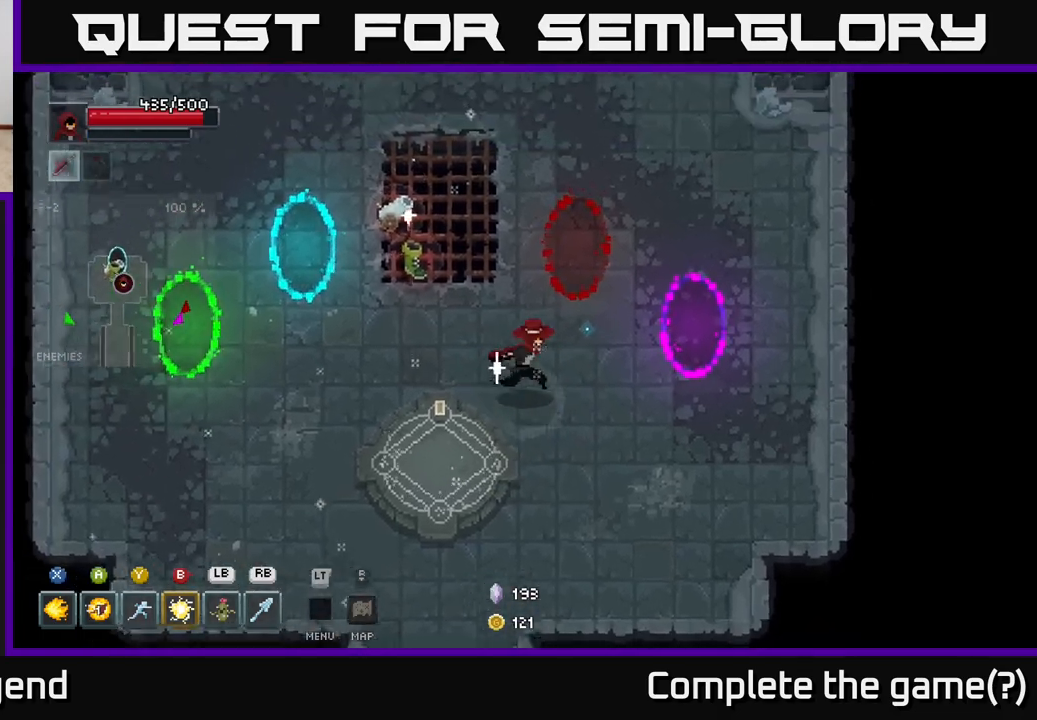
{"buttons": [], "left_stick": "up", "right_stick": "center", "events": [[117, "left_stick", "down"], [283, "left_stick", "left"], [417, "left_stick", "up"]]}
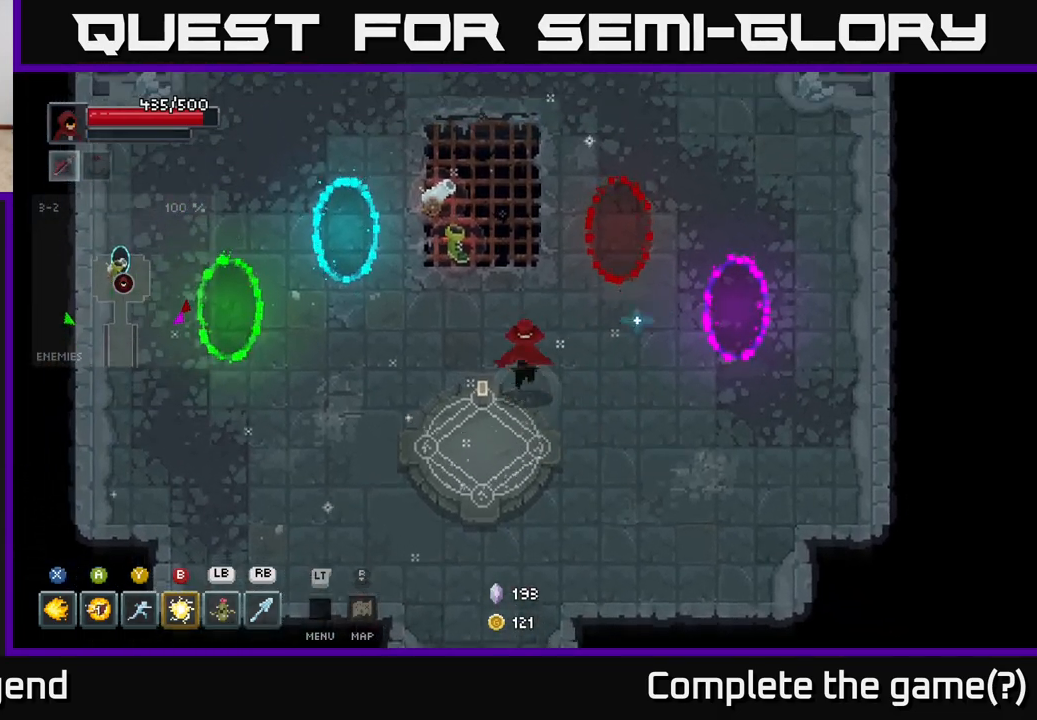
{"buttons": [], "left_stick": "center", "right_stick": "center", "events": [[50, "left_stick", "center"], [233, "left_stick", "down-left"], [433, "left_stick", "center"]]}
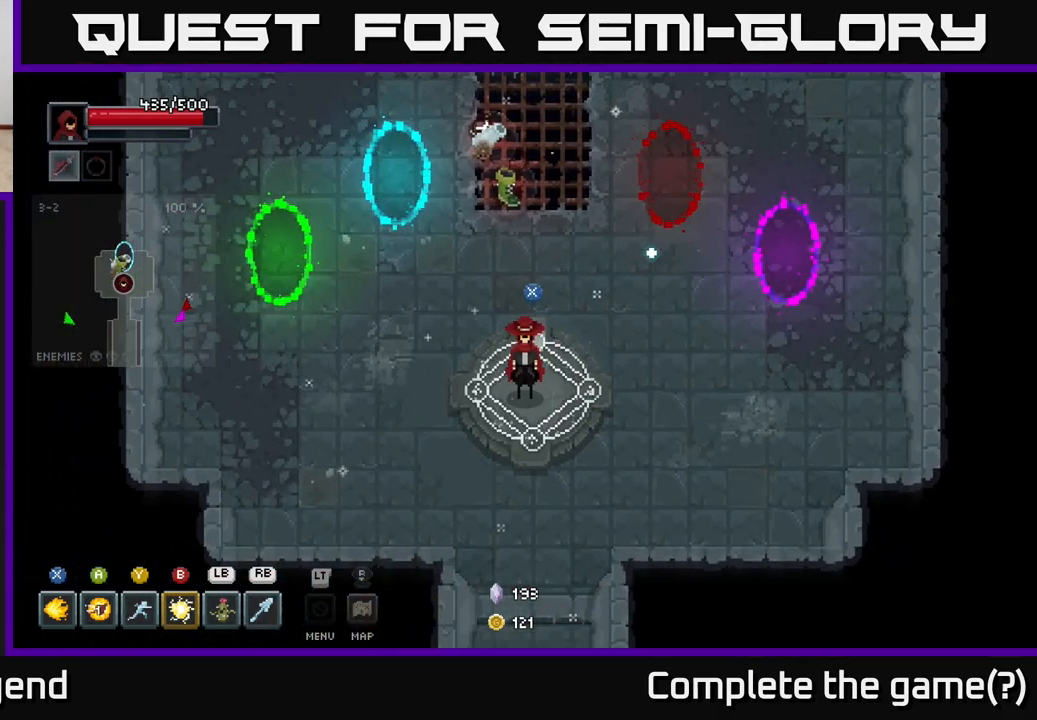
{"buttons": [], "left_stick": "center", "right_stick": "center", "events": []}
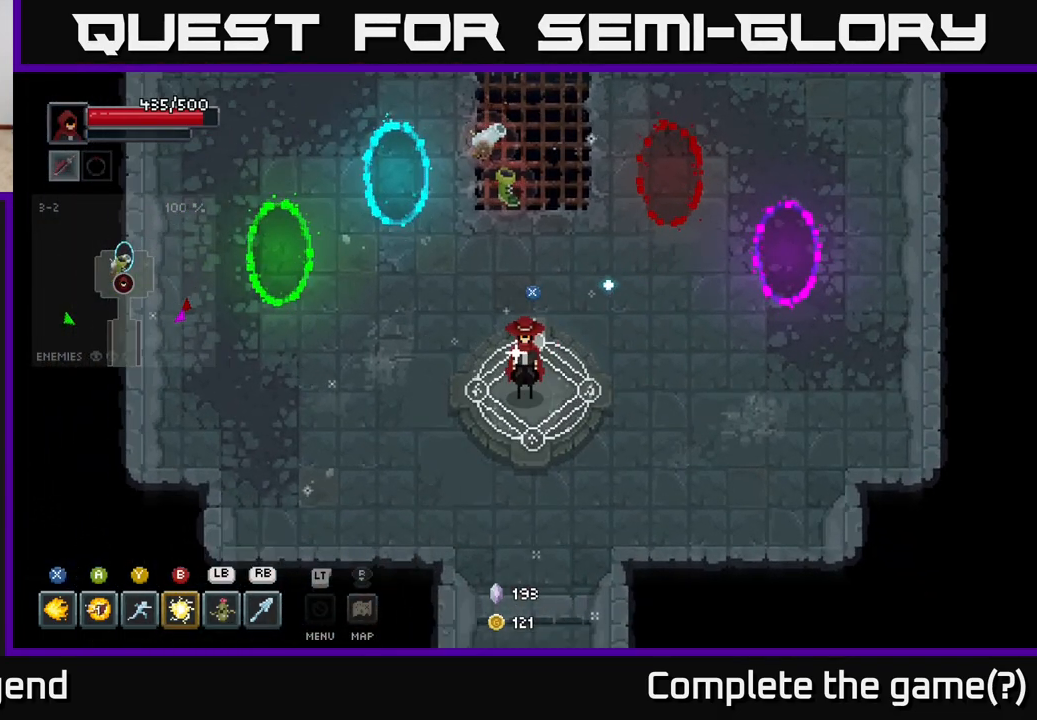
{"buttons": [], "left_stick": "center", "right_stick": "center", "events": []}
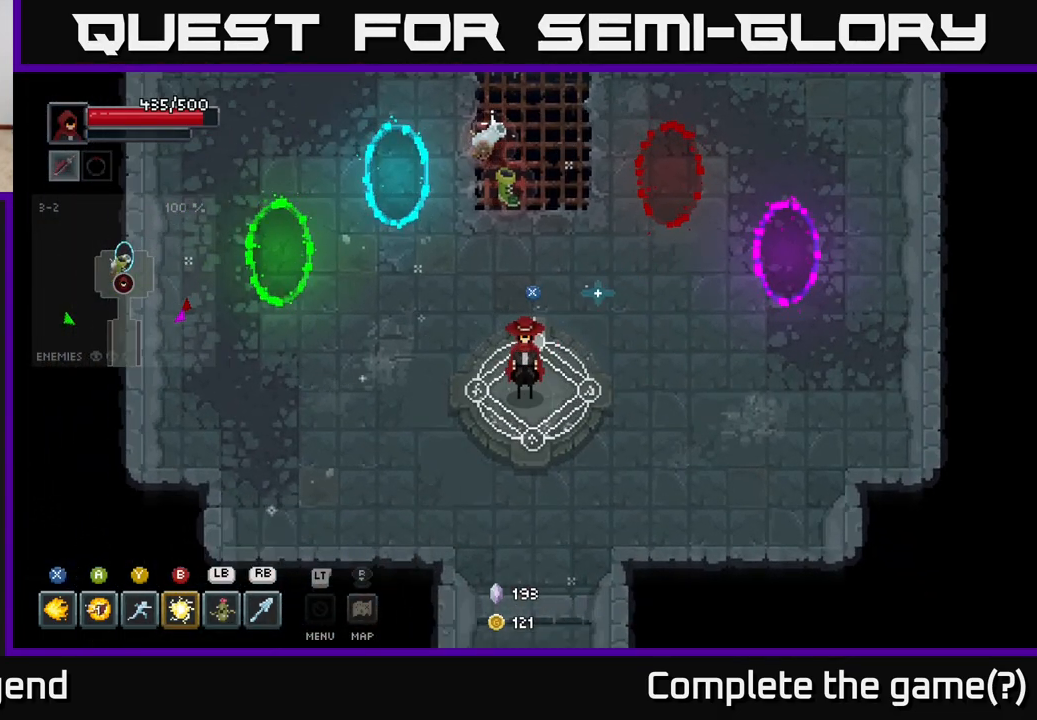
{"buttons": [], "left_stick": "down-right", "right_stick": "center", "events": [[483, "left_stick", "down-right"]]}
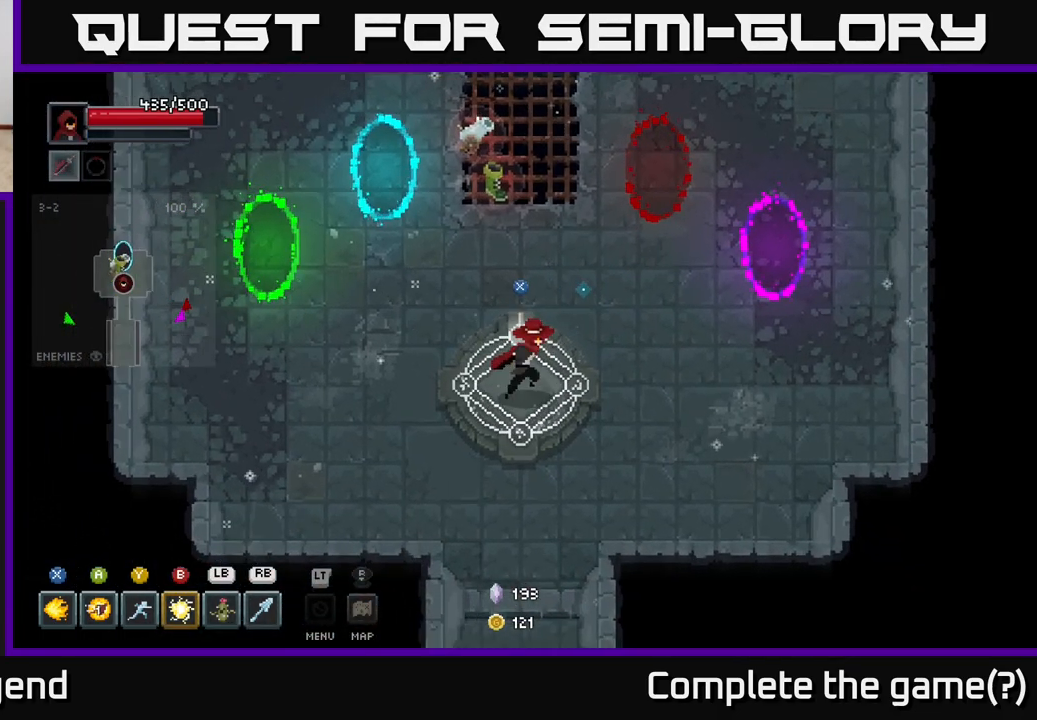
{"buttons": [], "left_stick": "left", "right_stick": "center", "events": [[50, "left_stick", "right"], [367, "left_stick", "up-left"], [417, "left_stick", "left"]]}